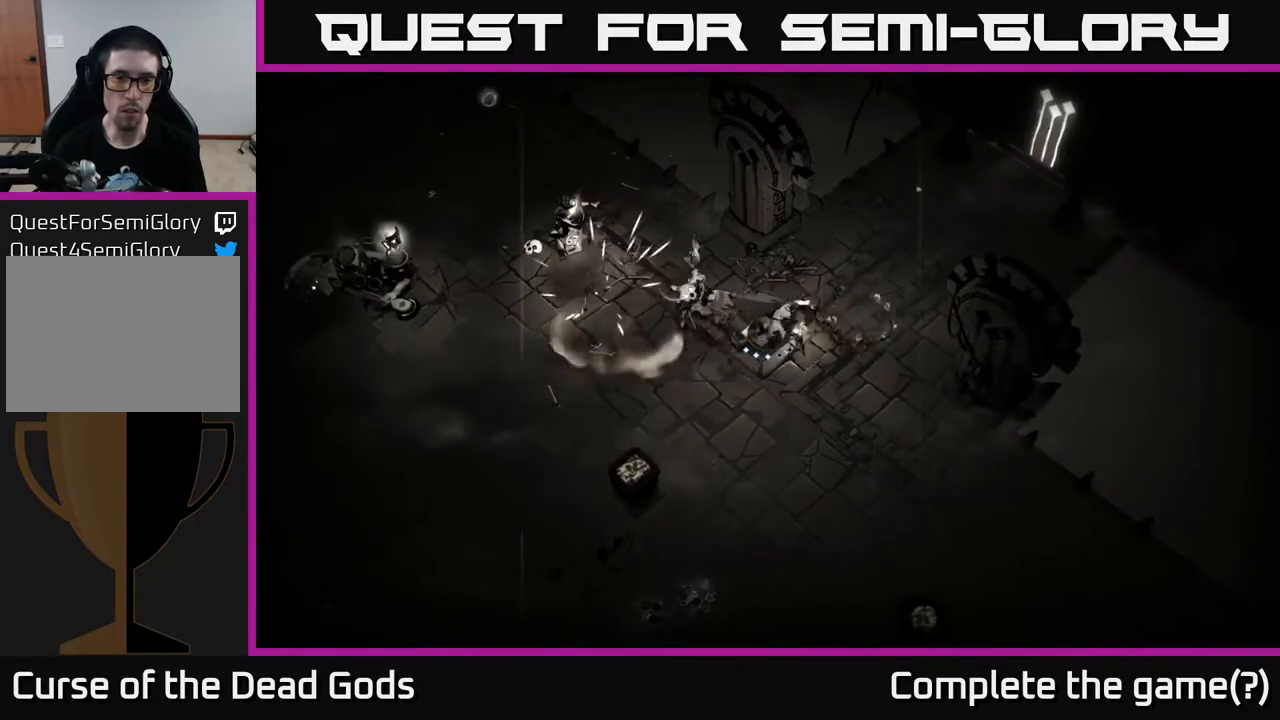
Gameplay with a controller (Xbox layout); each line is a JSON object with the inputs held at the frame after it. "events" lists button and stick changes between this image and that frame as [ms after this image, input, new state], when the widget could be followed in between.
{"buttons": [], "left_stick": "left", "right_stick": "center", "events": [[33, "X", "up"], [300, "X", "down"], [417, "X", "up"]]}
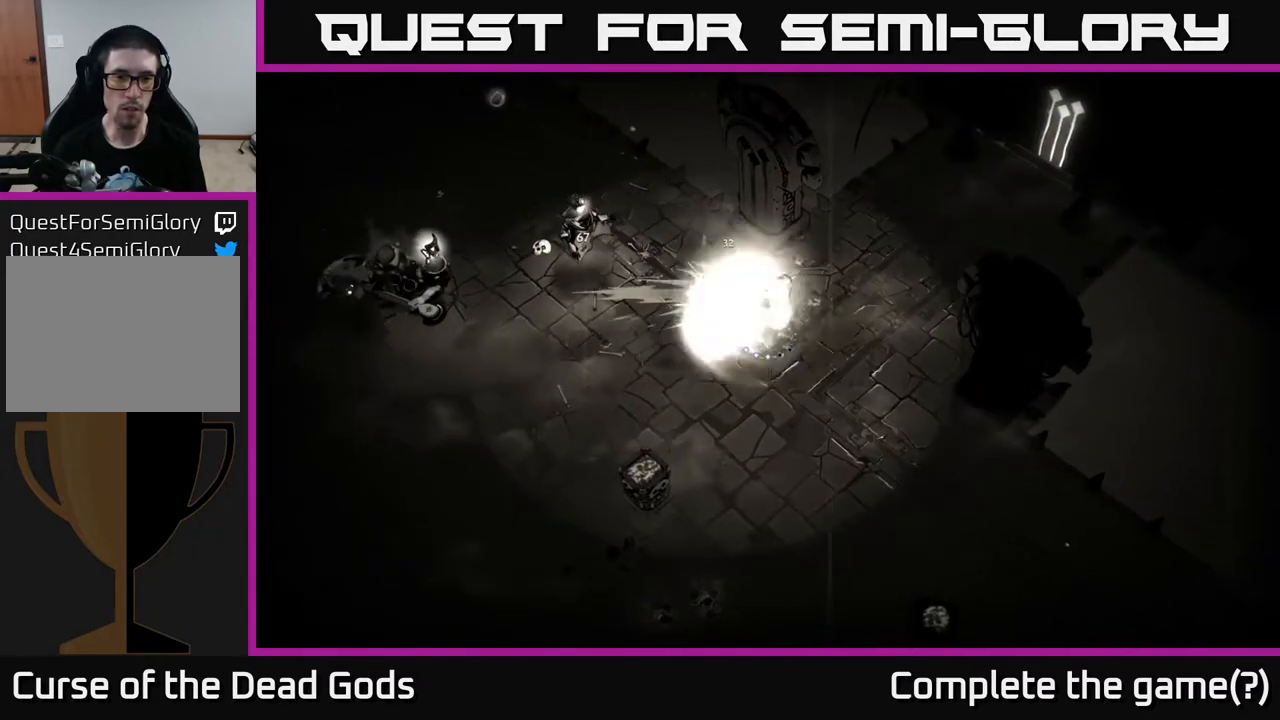
{"buttons": ["X"], "left_stick": "up-left", "right_stick": "center", "events": [[17, "X", "down"], [100, "X", "up"], [183, "left_stick", "up-left"], [217, "X", "down"], [317, "X", "up"], [450, "X", "down"]]}
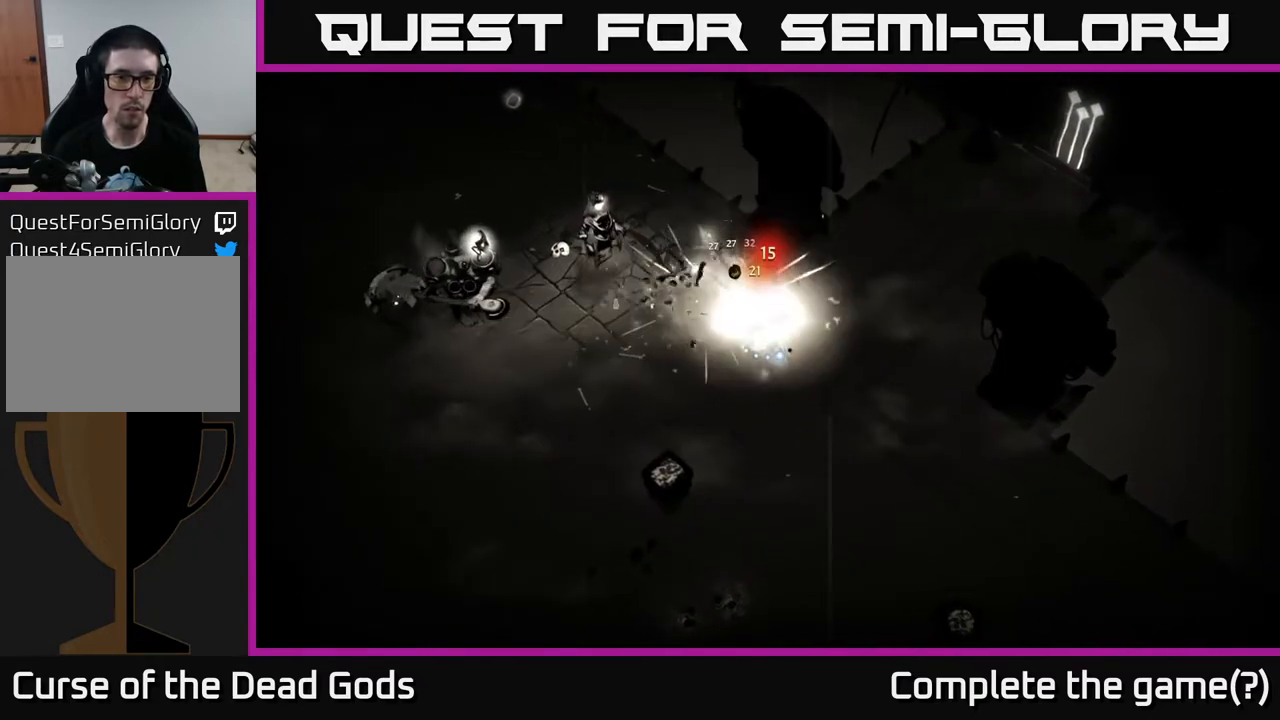
{"buttons": [], "left_stick": "up-left", "right_stick": "center", "events": [[67, "X", "up"], [367, "X", "down"], [450, "X", "up"]]}
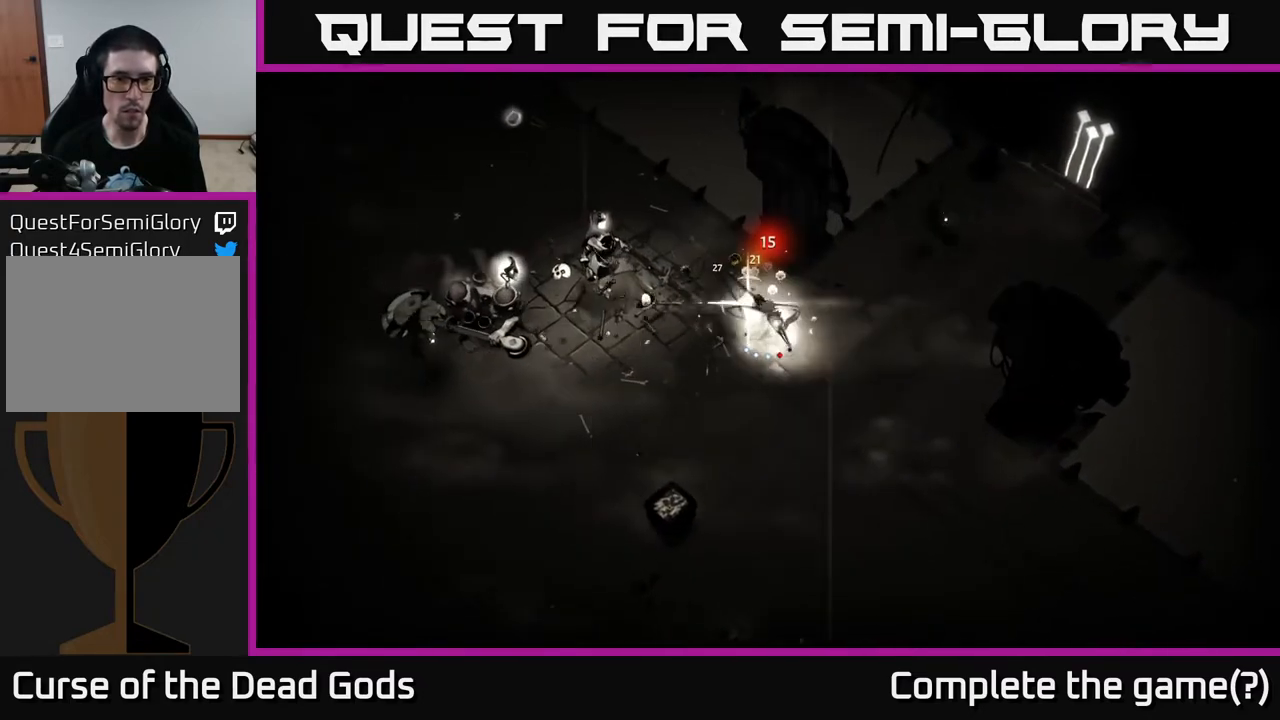
{"buttons": [], "left_stick": "center", "right_stick": "center", "events": [[500, "left_stick", "center"]]}
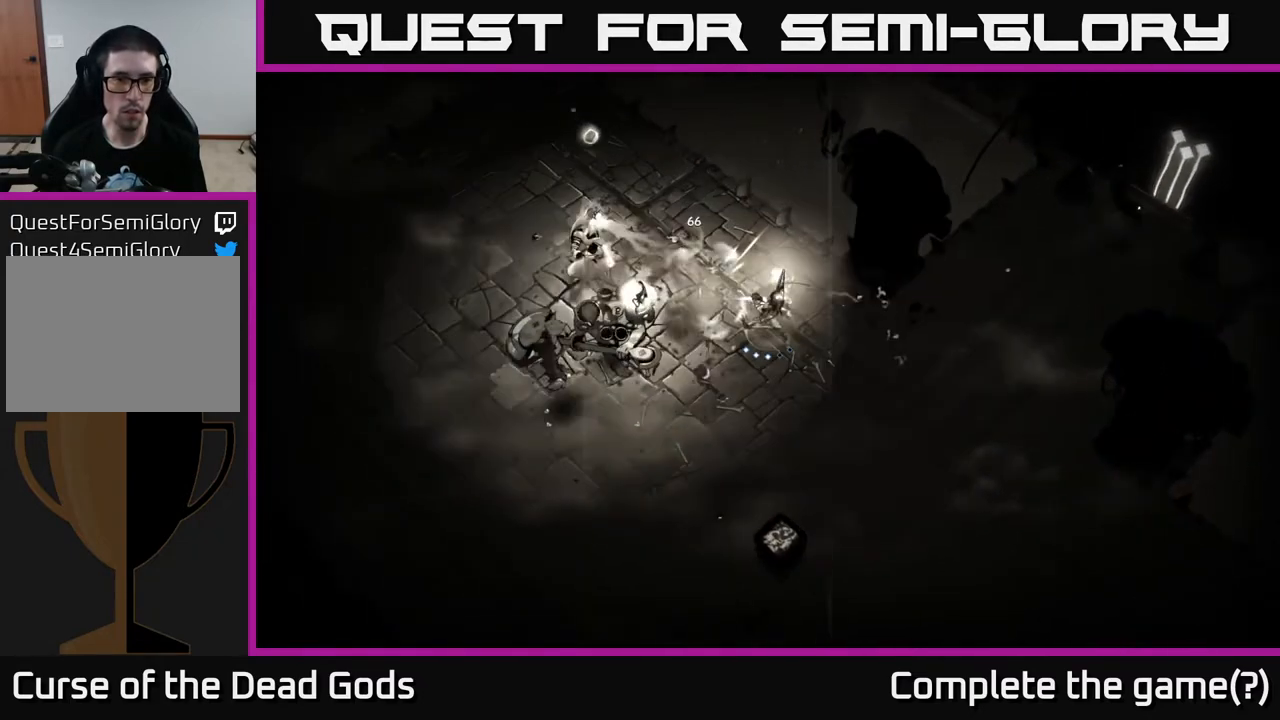
{"buttons": ["Y"], "left_stick": "center", "right_stick": "center", "events": [[200, "Y", "down"]]}
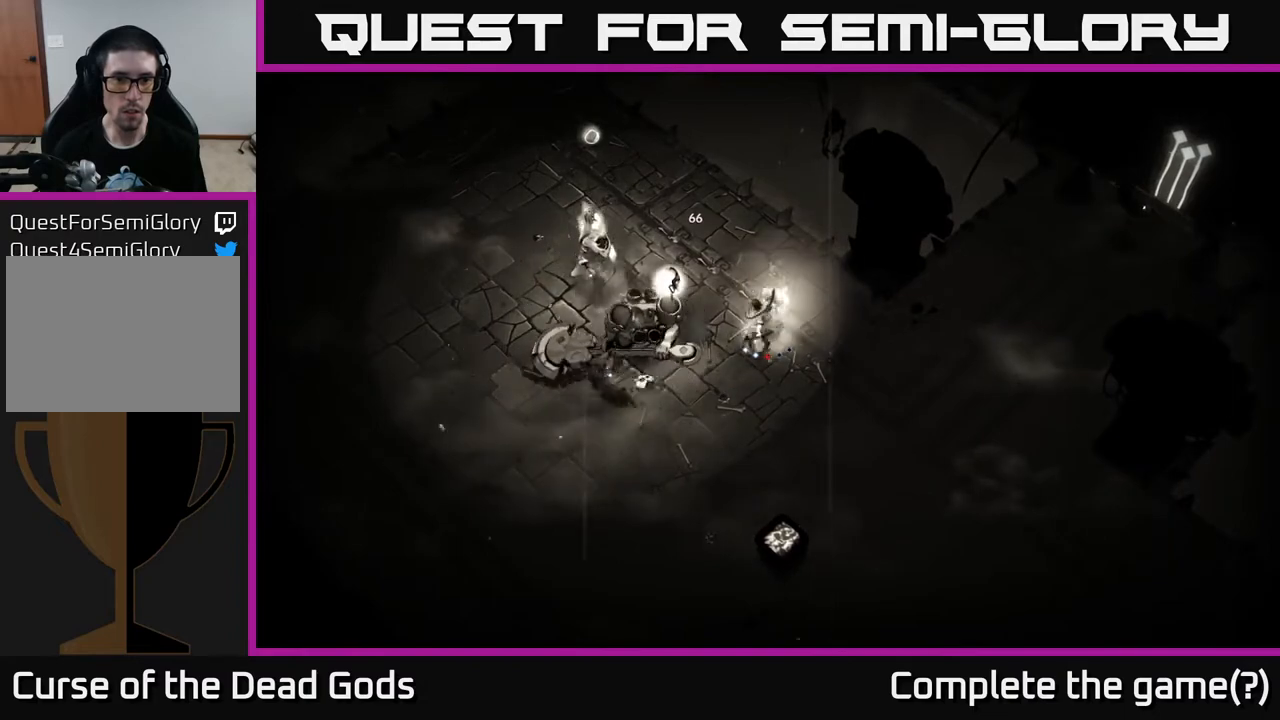
{"buttons": [], "left_stick": "left", "right_stick": "center", "events": [[17, "left_stick", "left"], [67, "Y", "up"]]}
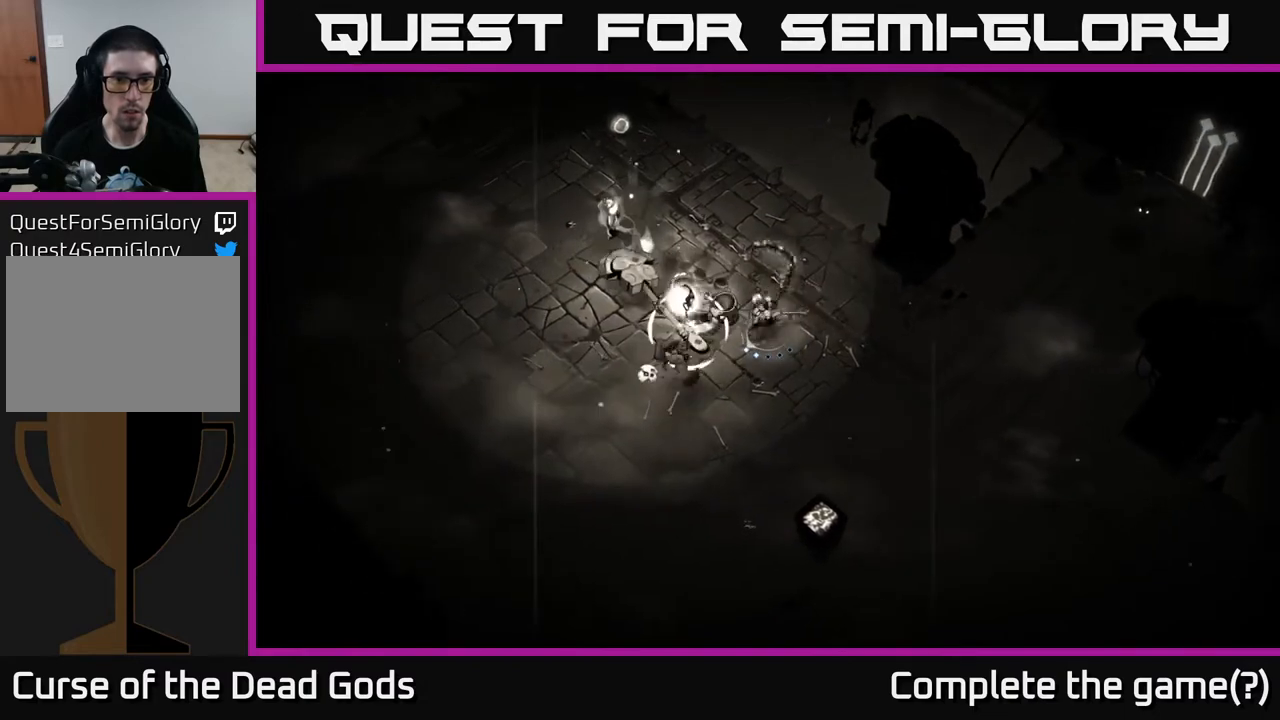
{"buttons": [], "left_stick": "down-left", "right_stick": "center", "events": [[183, "R2", "down"], [200, "left_stick", "down-left"], [317, "R2", "up"]]}
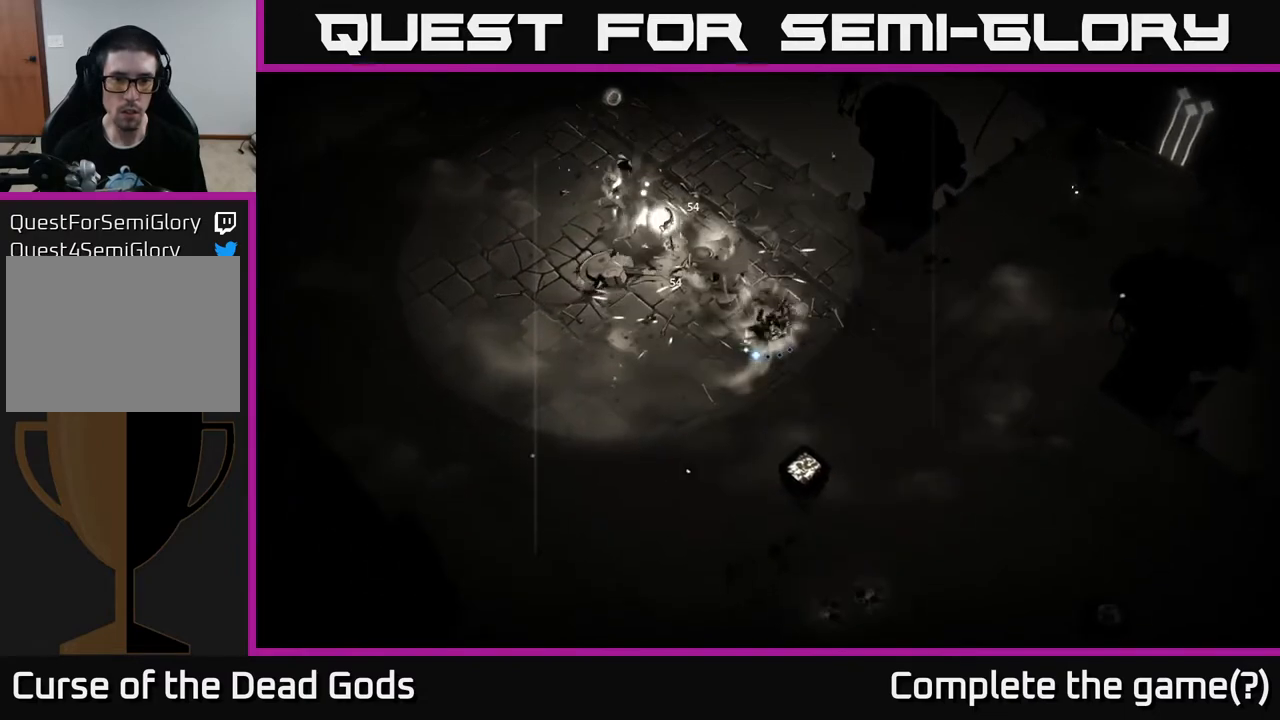
{"buttons": [], "left_stick": "left", "right_stick": "center", "events": [[33, "R2", "down"], [133, "R2", "up"], [433, "left_stick", "left"]]}
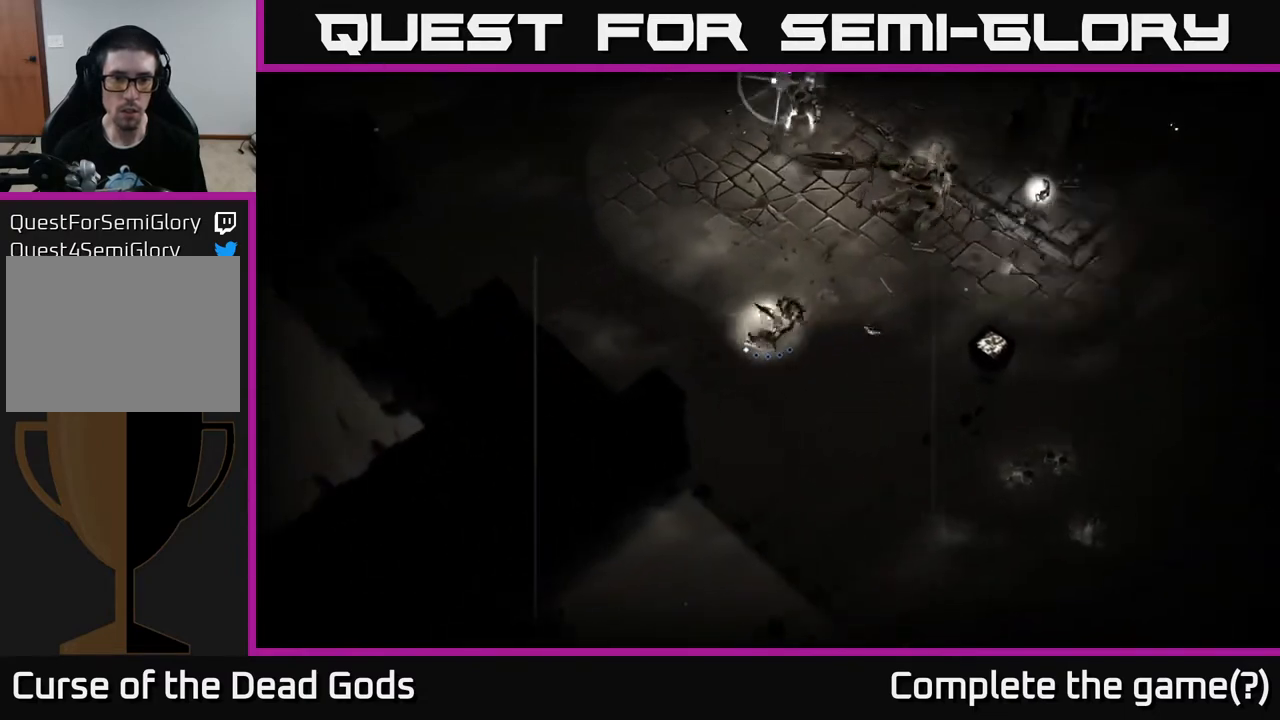
{"buttons": [], "left_stick": "up-left", "right_stick": "center", "events": [[350, "left_stick", "up-left"]]}
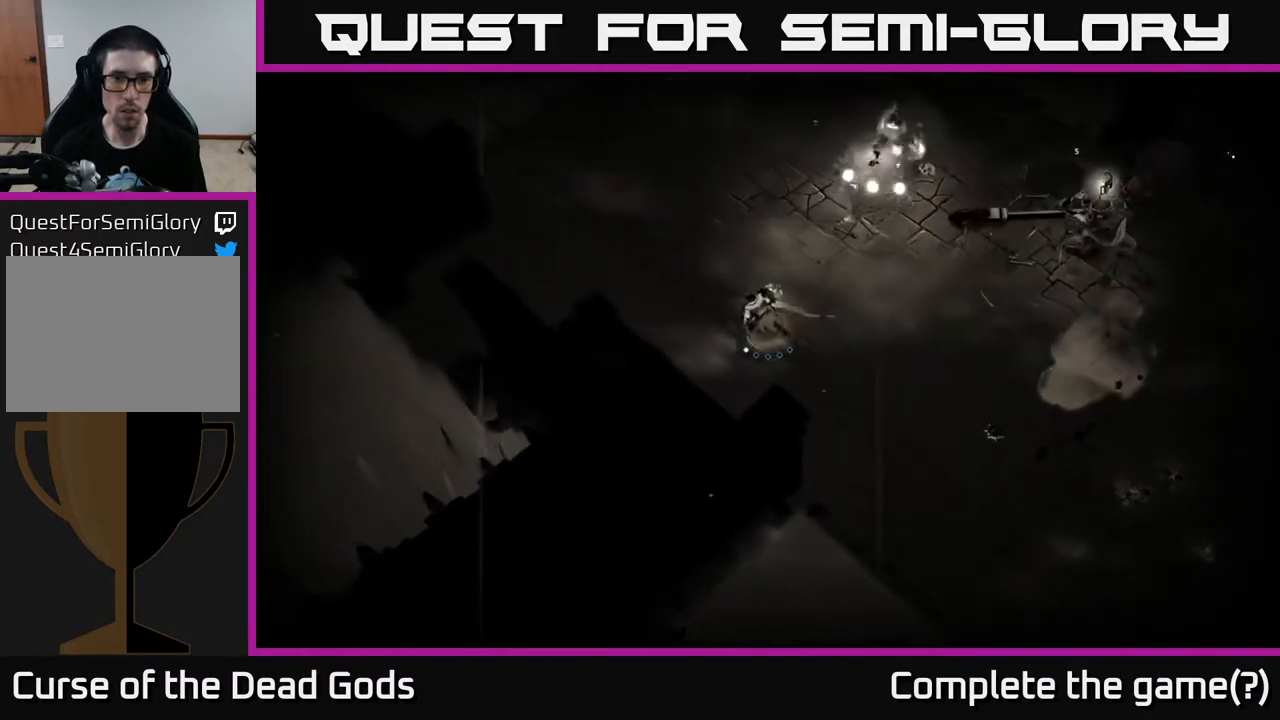
{"buttons": [], "left_stick": "up-left", "right_stick": "center", "events": []}
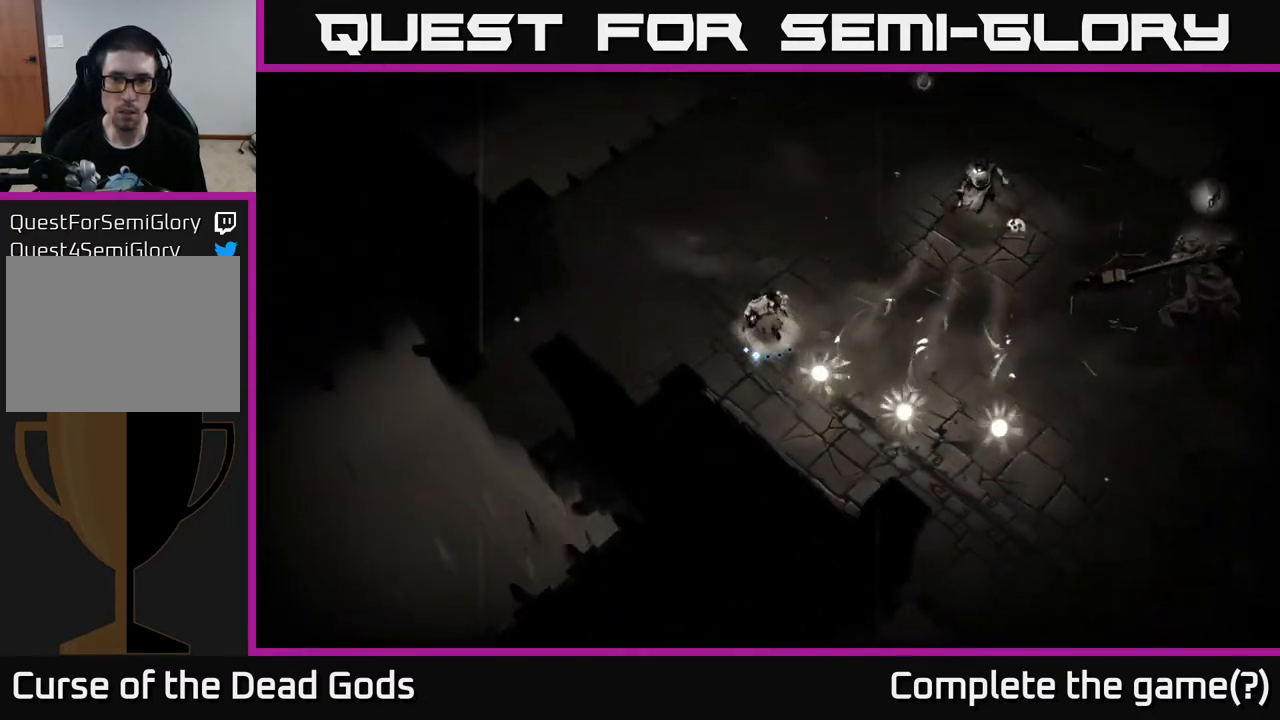
{"buttons": ["Y"], "left_stick": "up-right", "right_stick": "center", "events": [[133, "left_stick", "up-right"], [383, "Y", "down"]]}
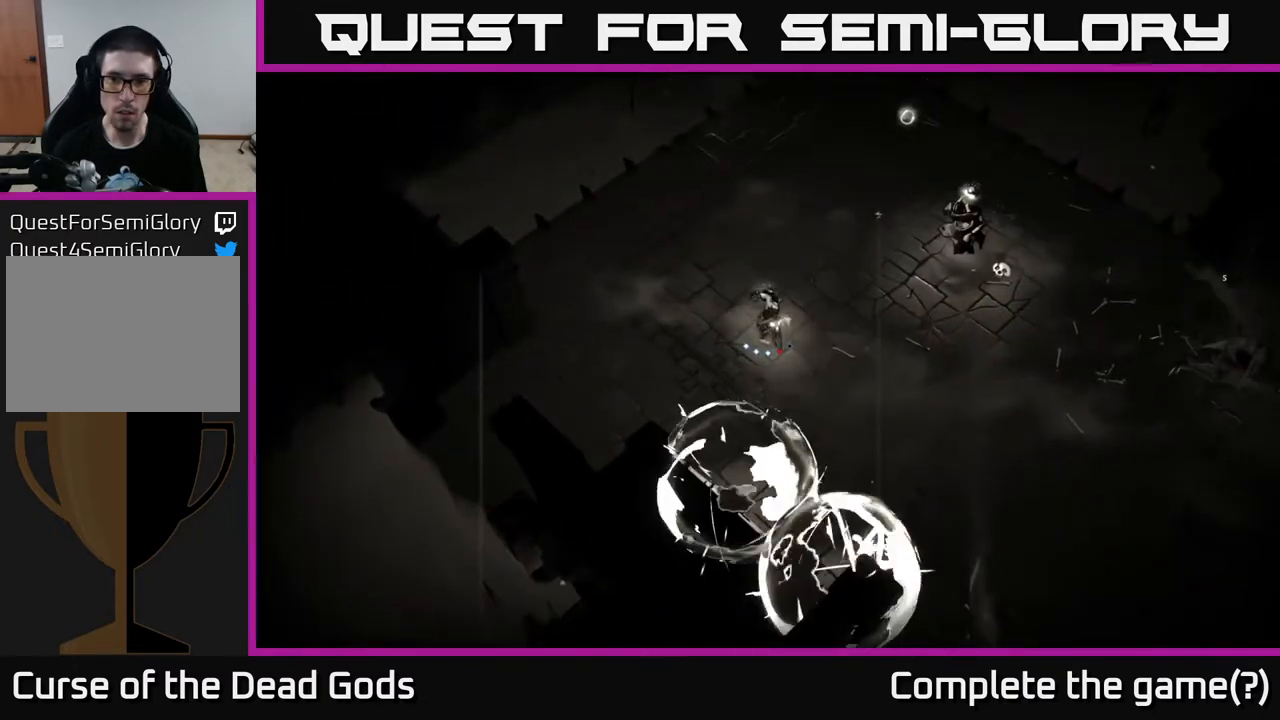
{"buttons": [], "left_stick": "center", "right_stick": "center", "events": [[233, "Y", "up"], [383, "left_stick", "center"]]}
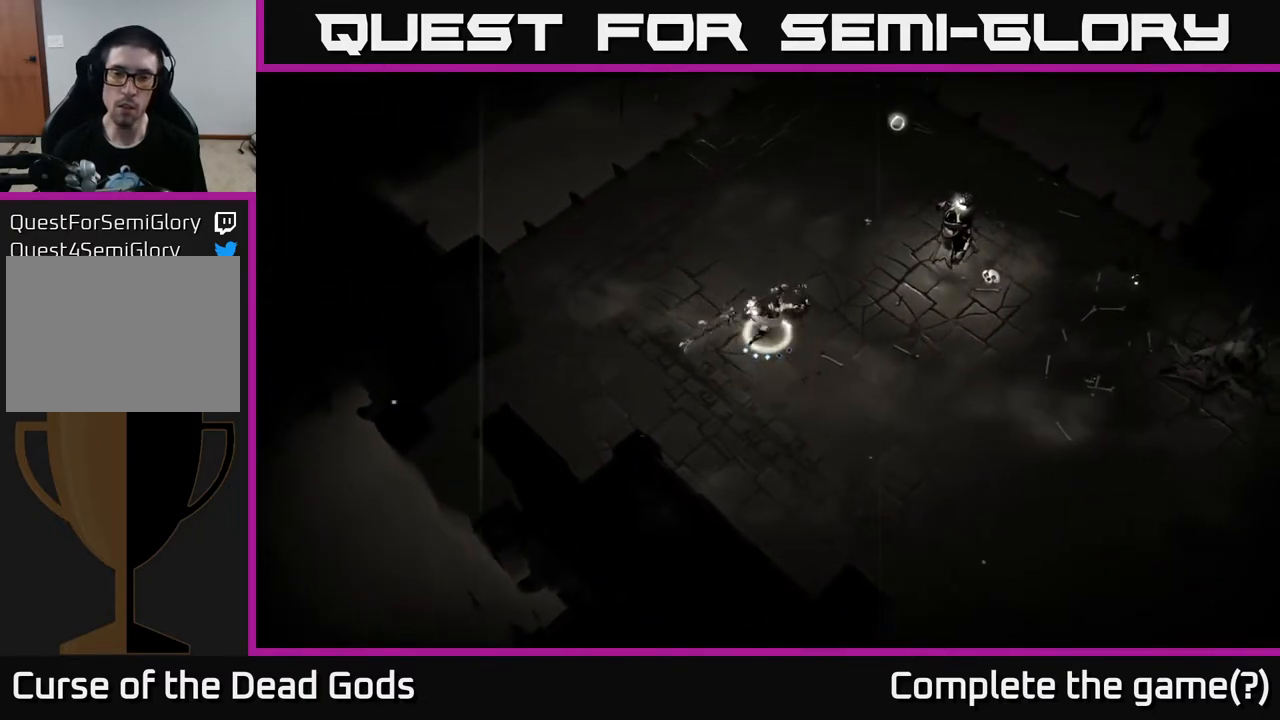
{"buttons": [], "left_stick": "right", "right_stick": "center", "events": [[83, "left_stick", "right"], [333, "X", "down"], [450, "X", "up"]]}
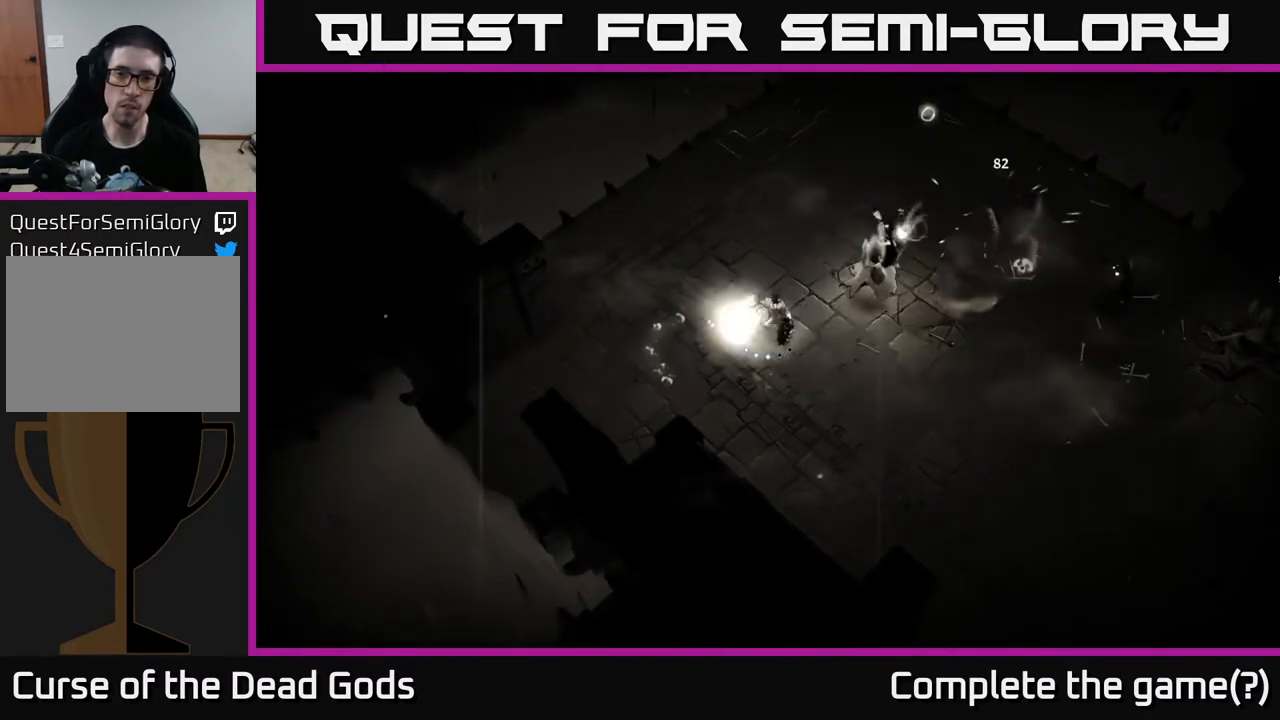
{"buttons": [], "left_stick": "right", "right_stick": "center", "events": [[150, "X", "down"], [250, "X", "up"], [367, "X", "down"], [467, "X", "up"]]}
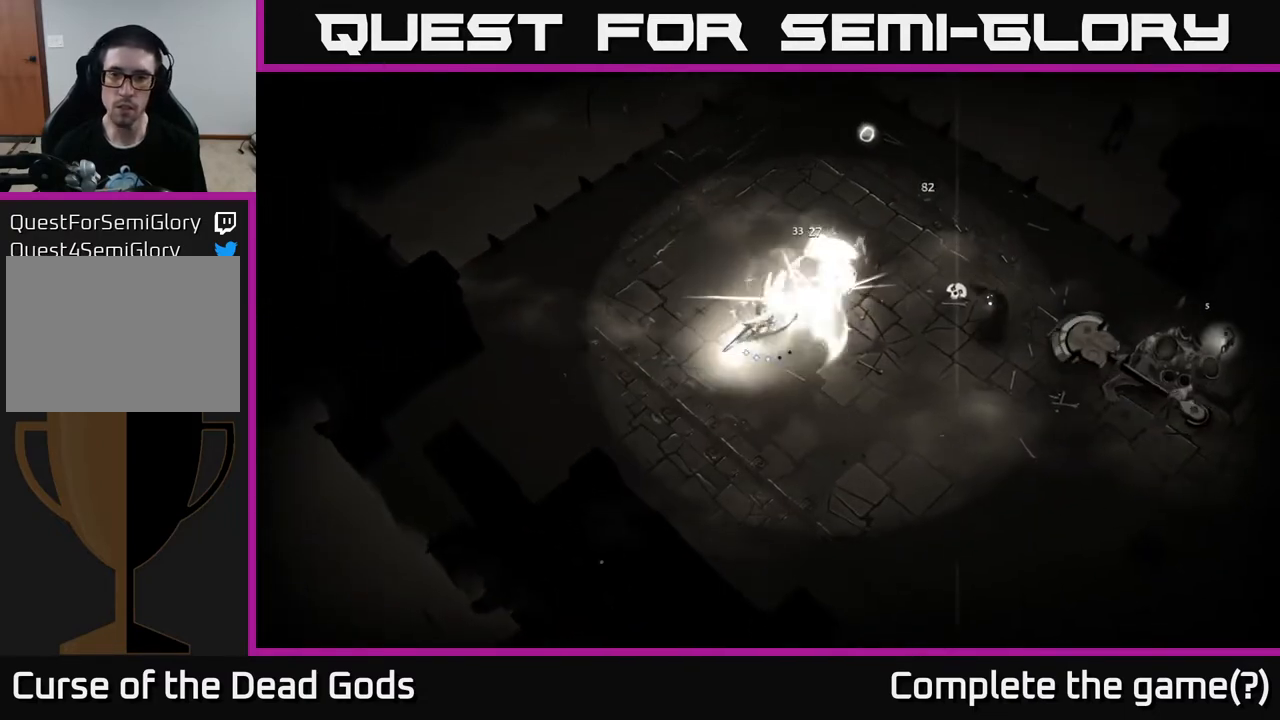
{"buttons": [], "left_stick": "right", "right_stick": "center", "events": [[100, "X", "down"], [233, "X", "up"], [367, "X", "down"], [500, "X", "up"]]}
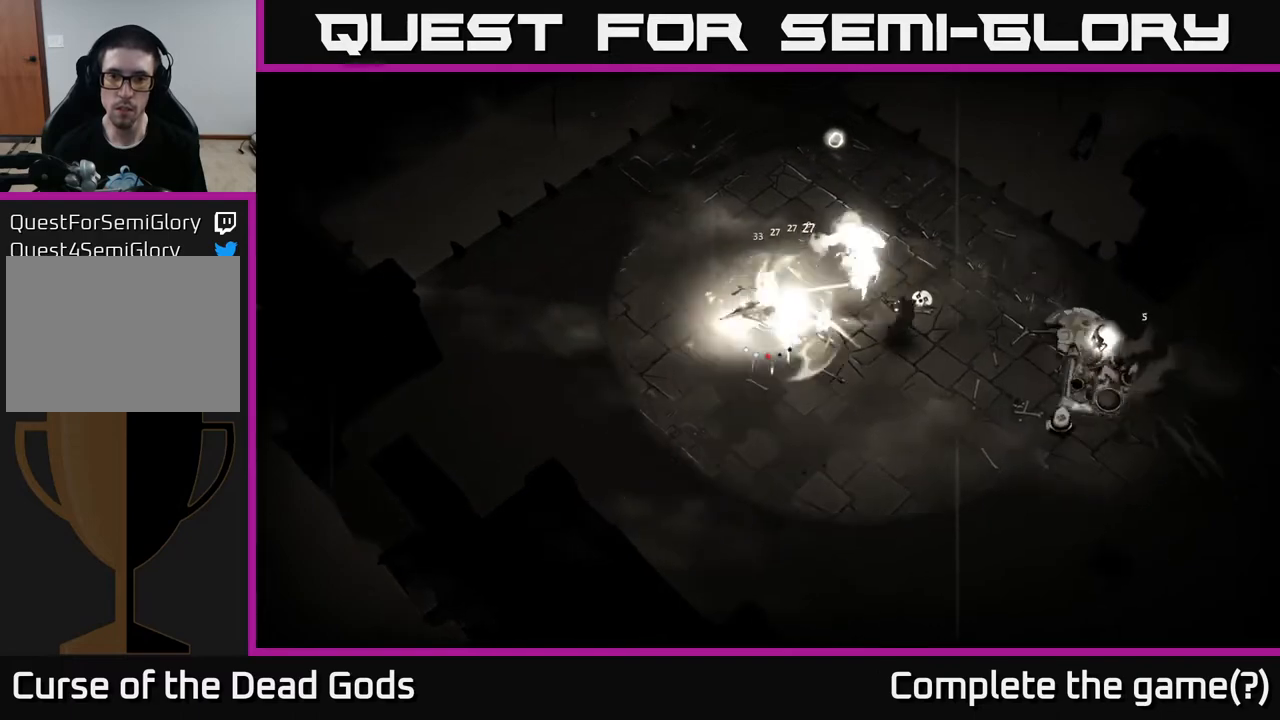
{"buttons": [], "left_stick": "right", "right_stick": "center", "events": [[150, "X", "down"], [283, "X", "up"]]}
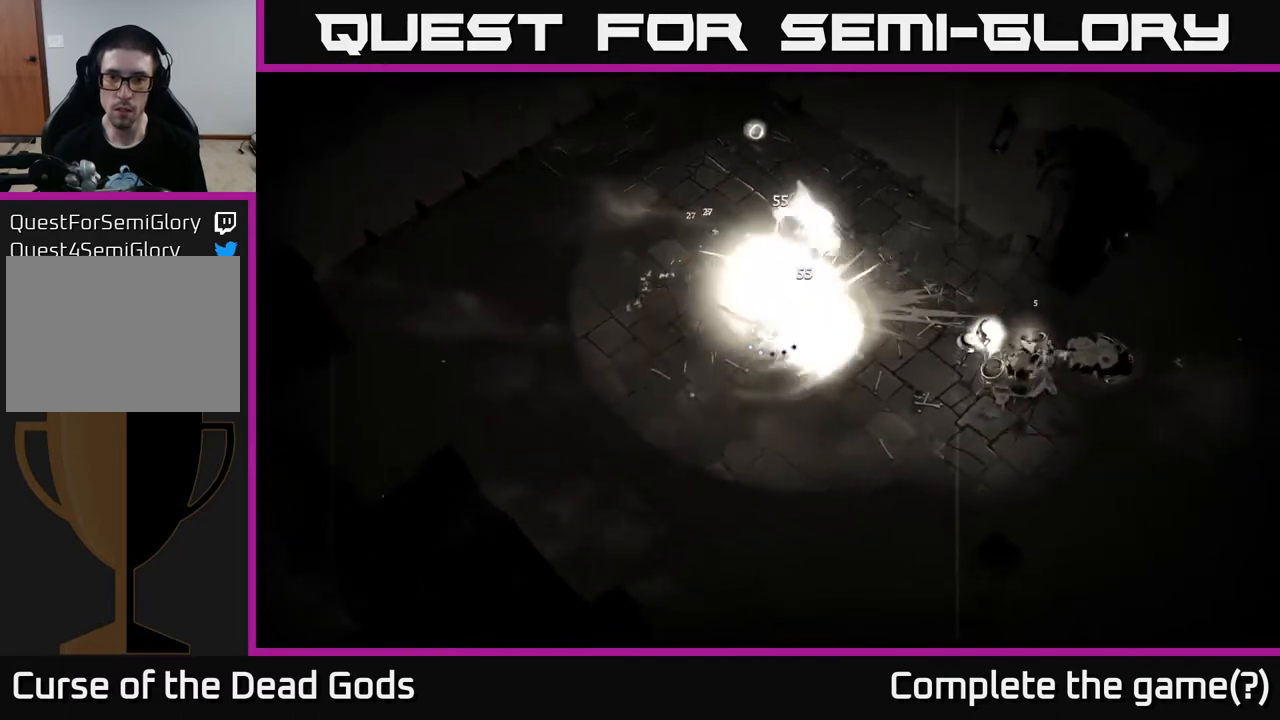
{"buttons": [], "left_stick": "left", "right_stick": "center", "events": [[50, "left_stick", "center"], [183, "left_stick", "left"]]}
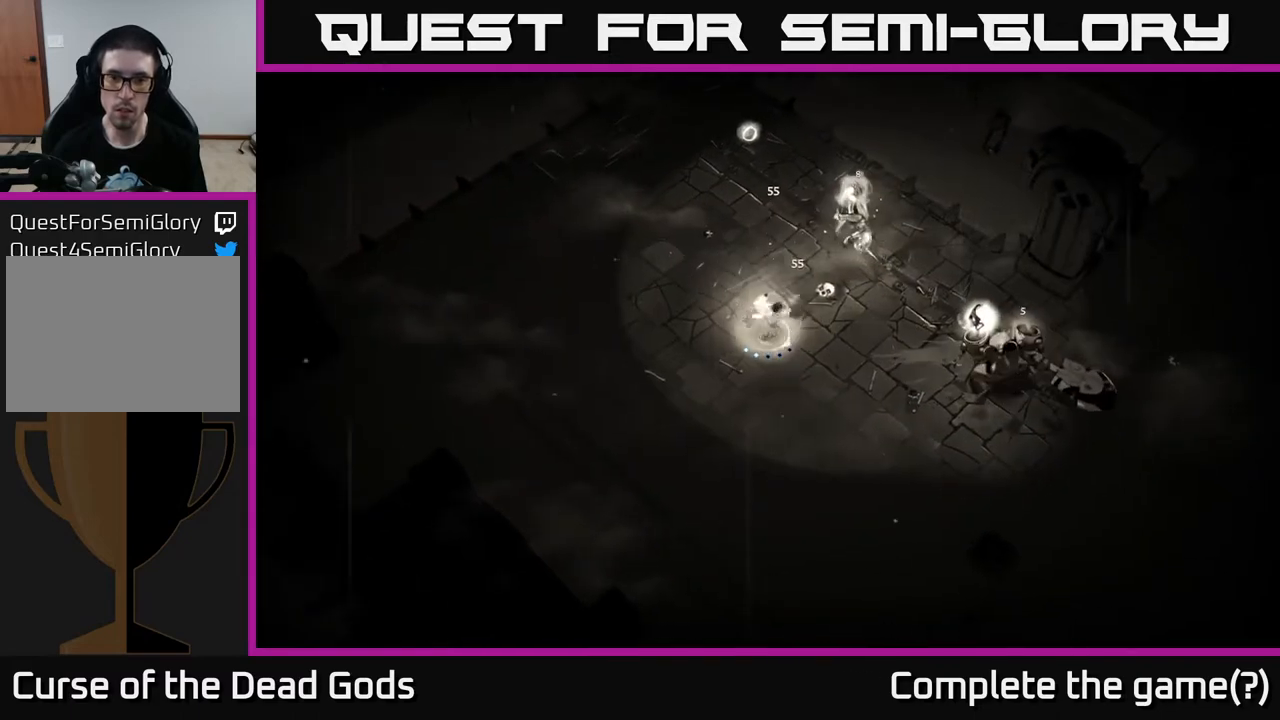
{"buttons": [], "left_stick": "left", "right_stick": "center", "events": []}
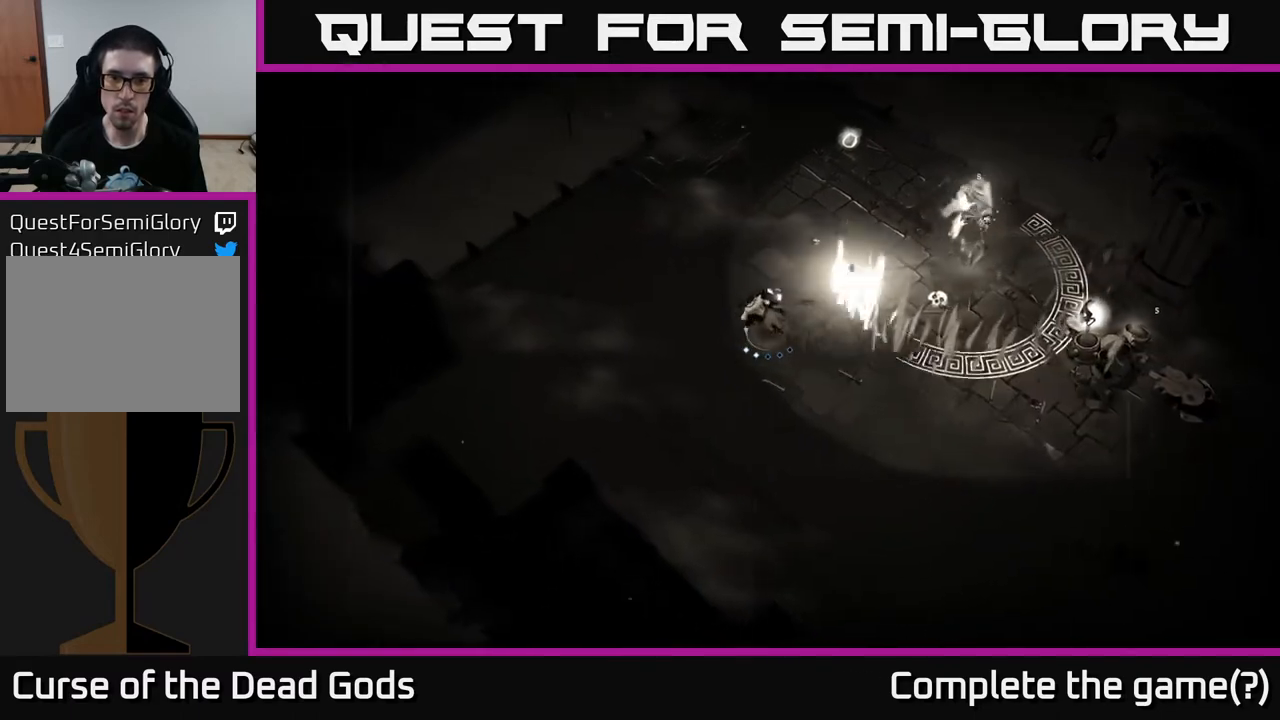
{"buttons": [], "left_stick": "up", "right_stick": "center", "events": [[217, "left_stick", "up-left"], [300, "B", "down"], [367, "B", "up"], [467, "left_stick", "up"]]}
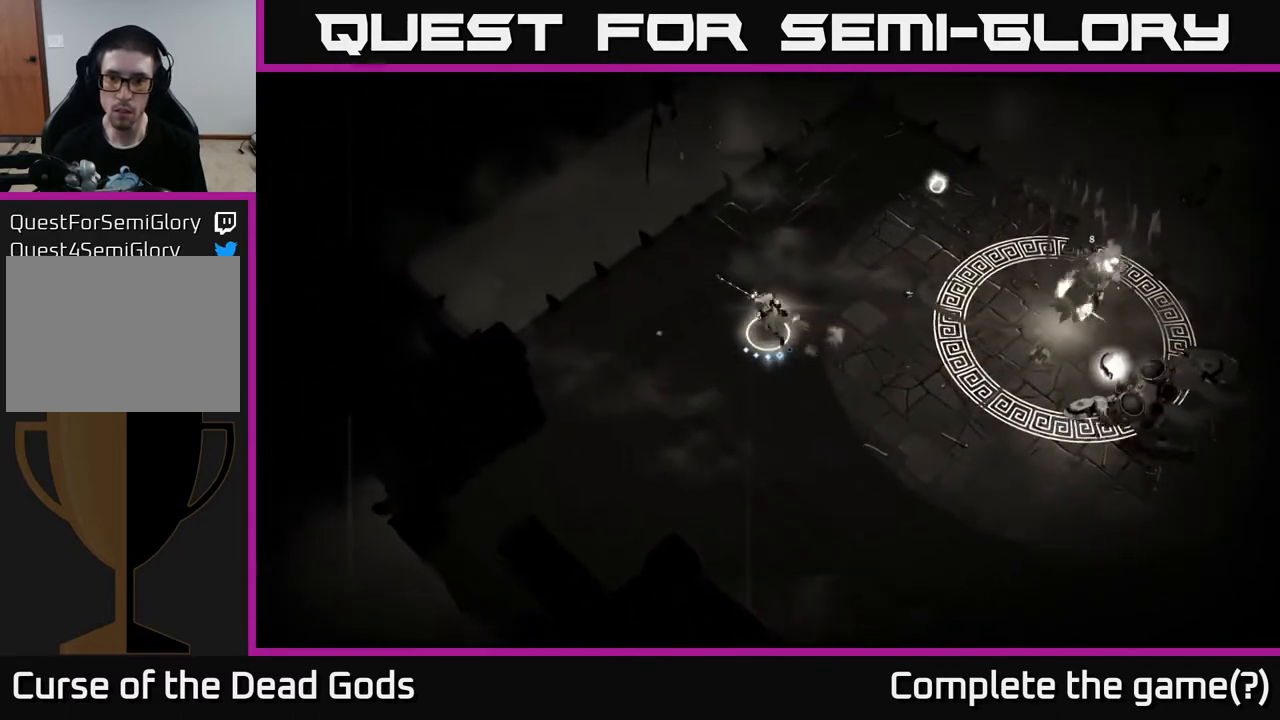
{"buttons": [], "left_stick": "right", "right_stick": "center", "events": [[33, "left_stick", "up-right"], [133, "left_stick", "right"], [267, "B", "down"], [417, "B", "up"]]}
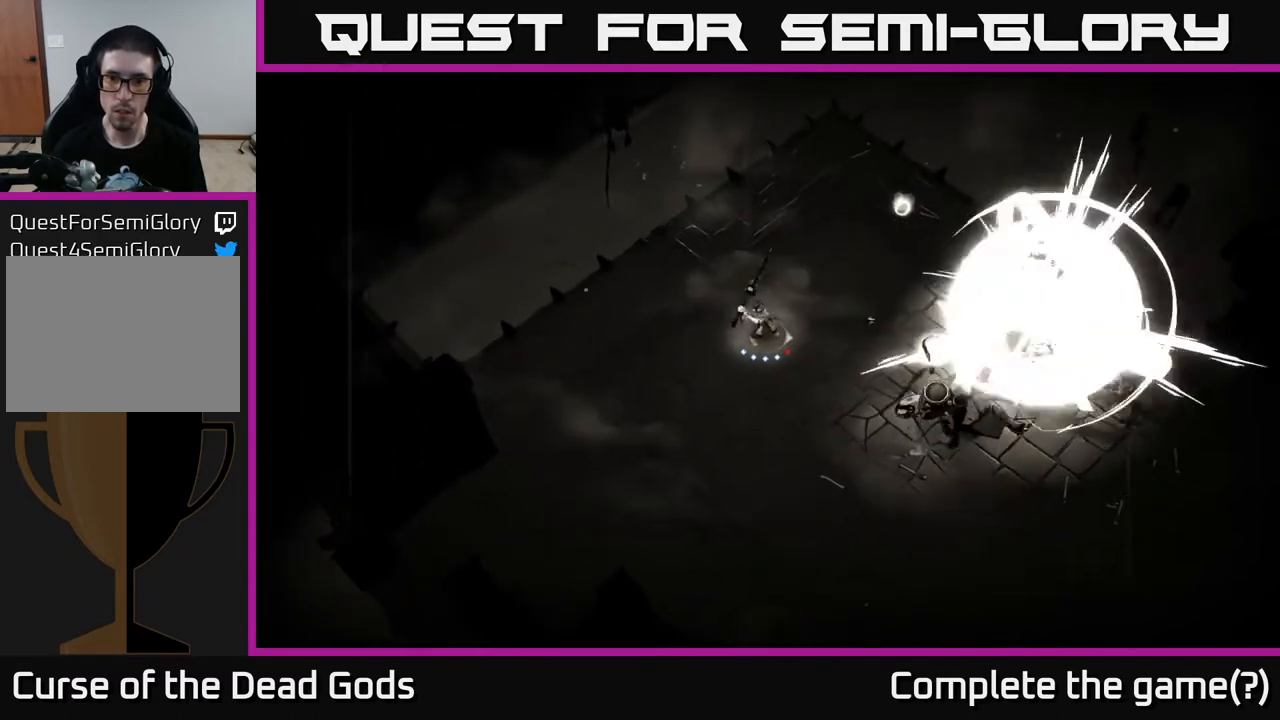
{"buttons": [], "left_stick": "right", "right_stick": "center", "events": []}
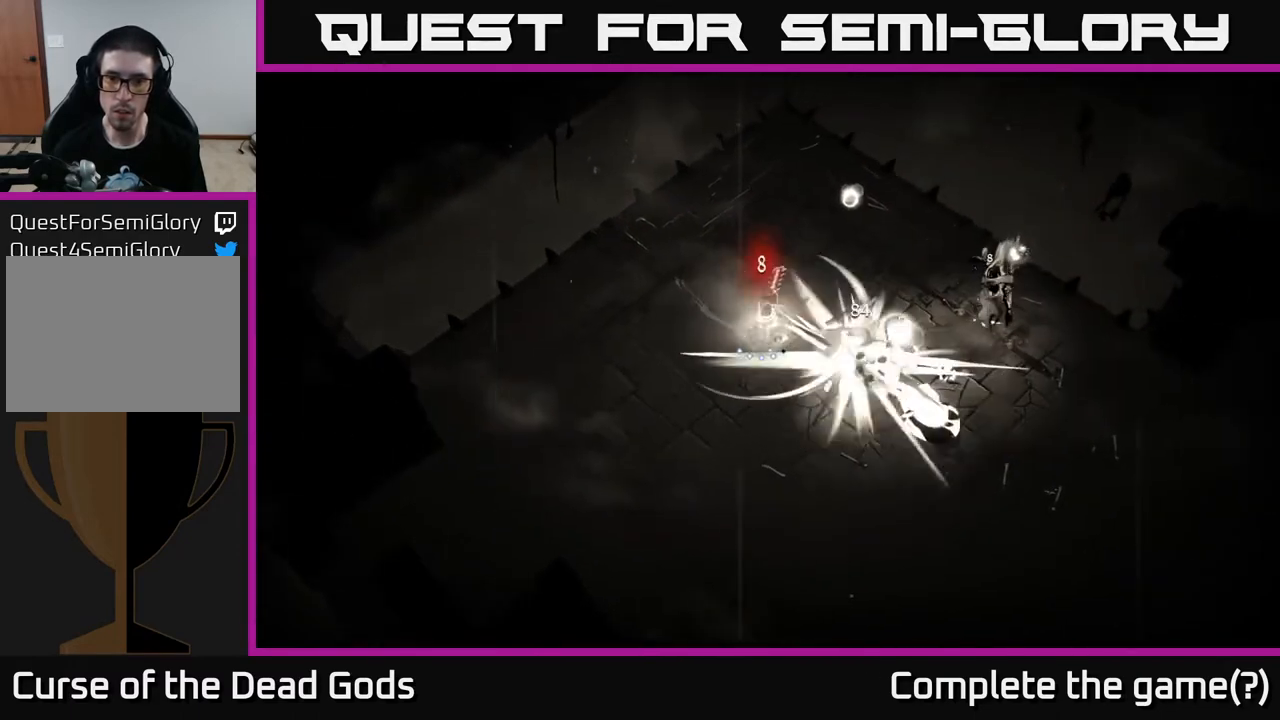
{"buttons": [], "left_stick": "right", "right_stick": "center", "events": [[83, "B", "down"], [183, "B", "up"]]}
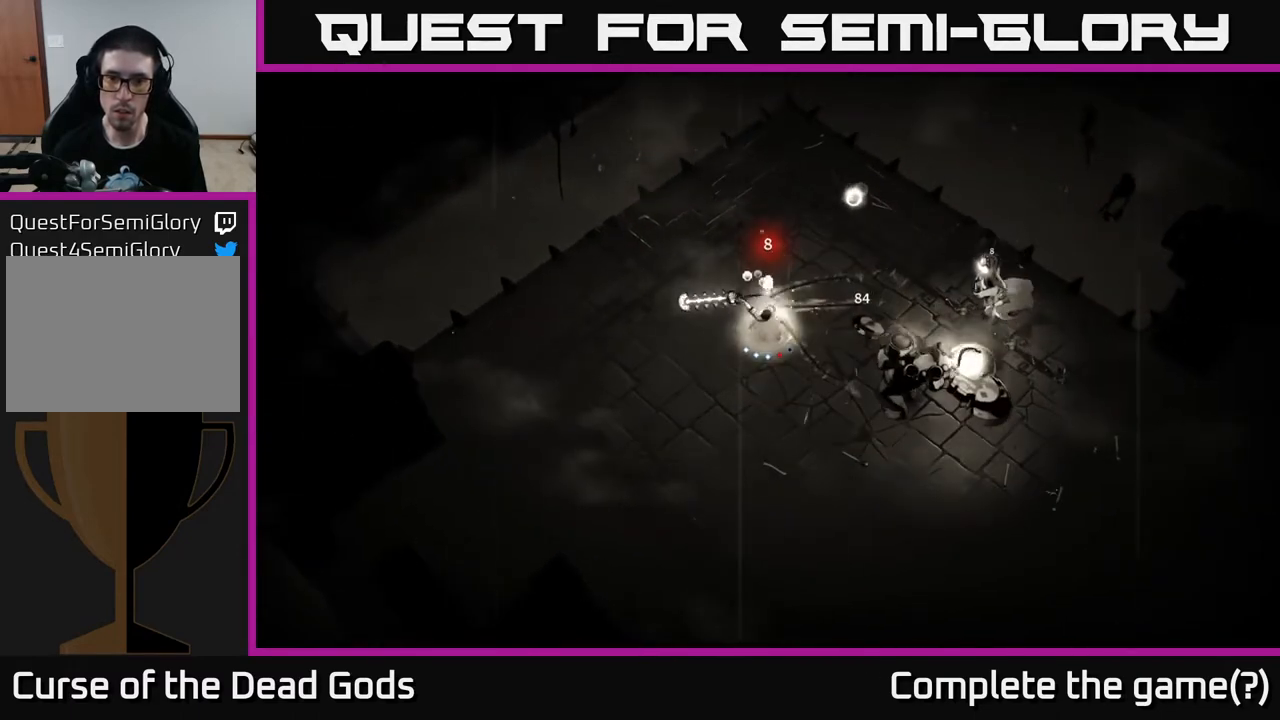
{"buttons": [], "left_stick": "right", "right_stick": "center", "events": [[383, "B", "down"], [500, "B", "up"]]}
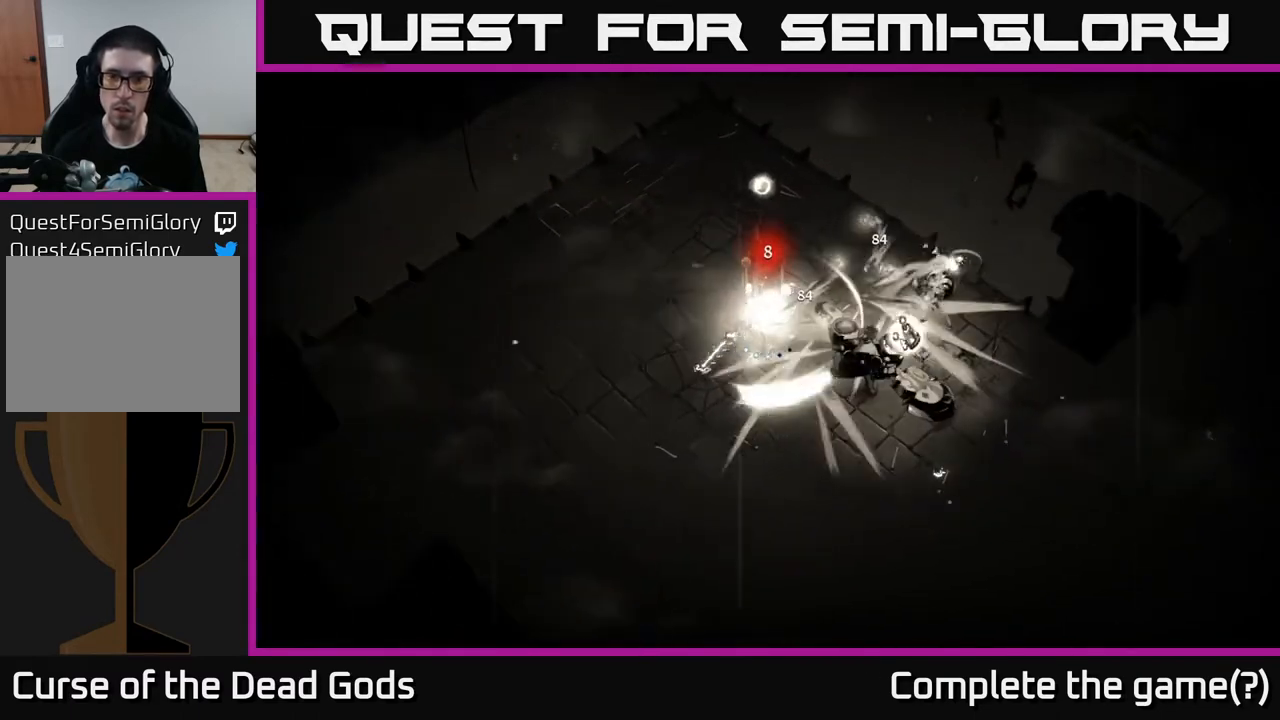
{"buttons": [], "left_stick": "right", "right_stick": "center", "events": []}
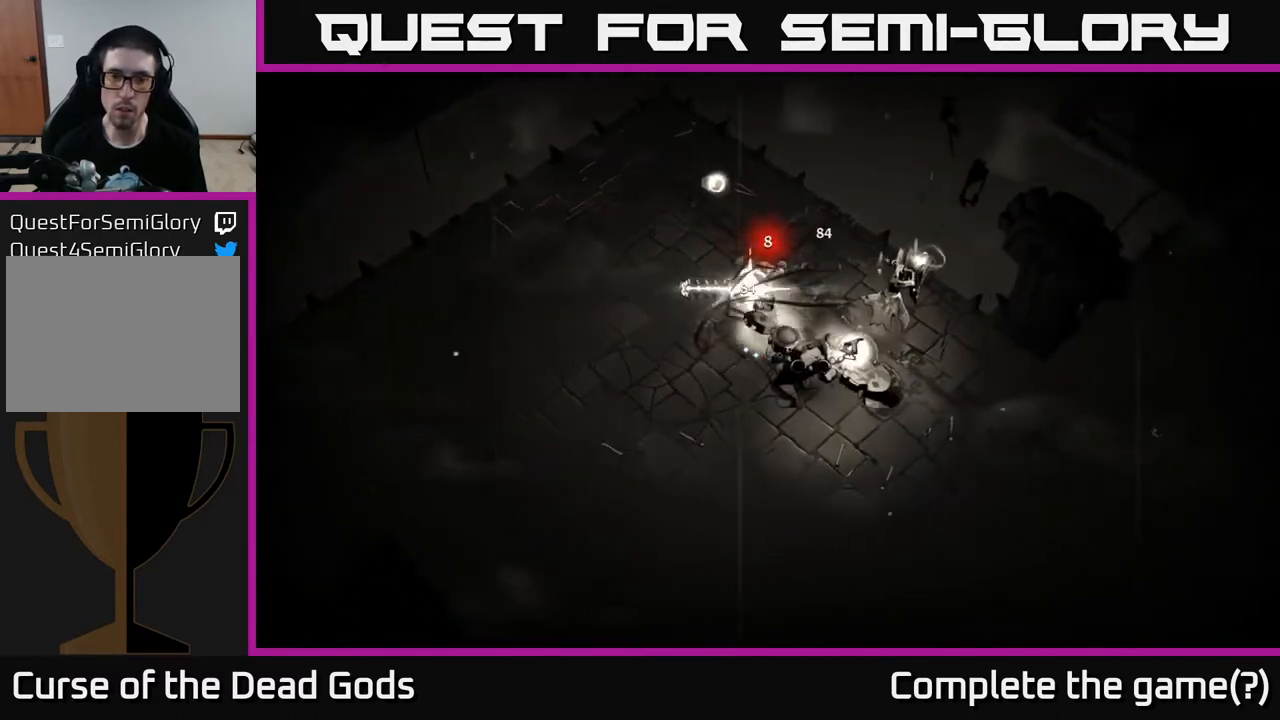
{"buttons": [], "left_stick": "down-right", "right_stick": "center", "events": [[183, "left_stick", "down-right"]]}
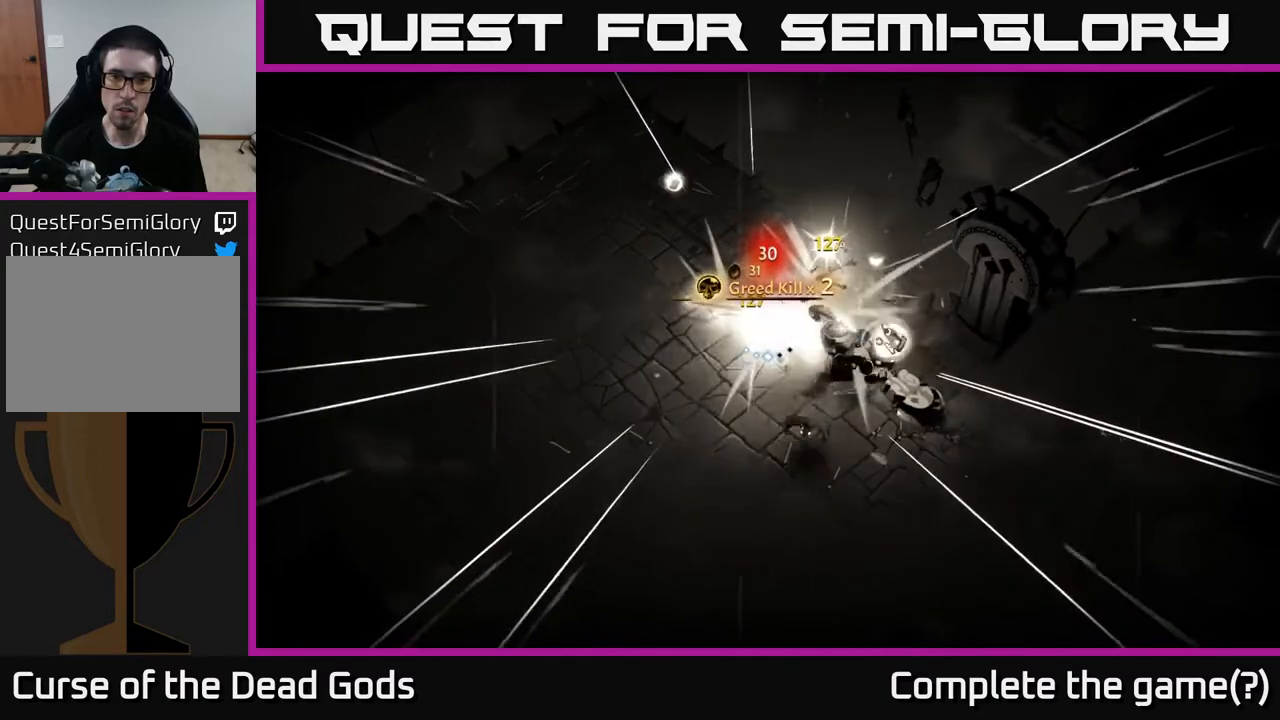
{"buttons": [], "left_stick": "down-right", "right_stick": "center", "events": [[167, "left_stick", "center"], [383, "X", "down"], [417, "left_stick", "down-right"], [483, "X", "up"]]}
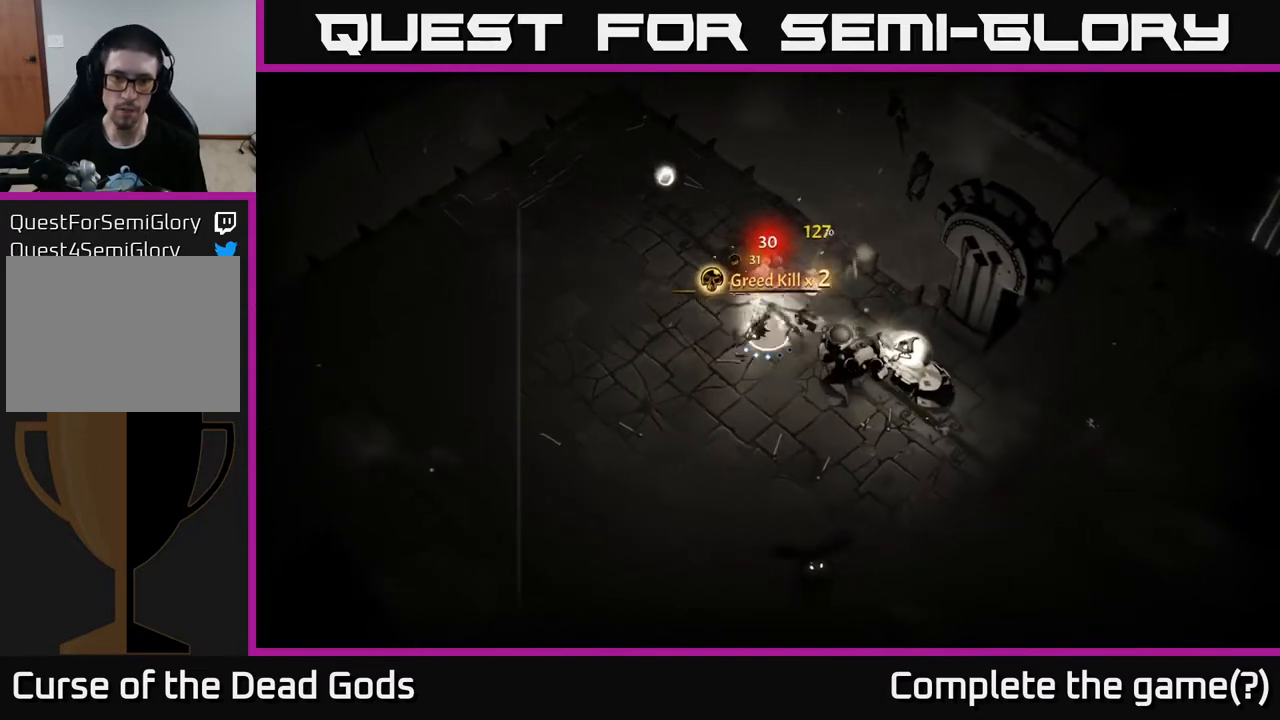
{"buttons": [], "left_stick": "down-right", "right_stick": "center", "events": [[50, "X", "down"], [150, "X", "up"], [333, "X", "down"], [433, "X", "up"]]}
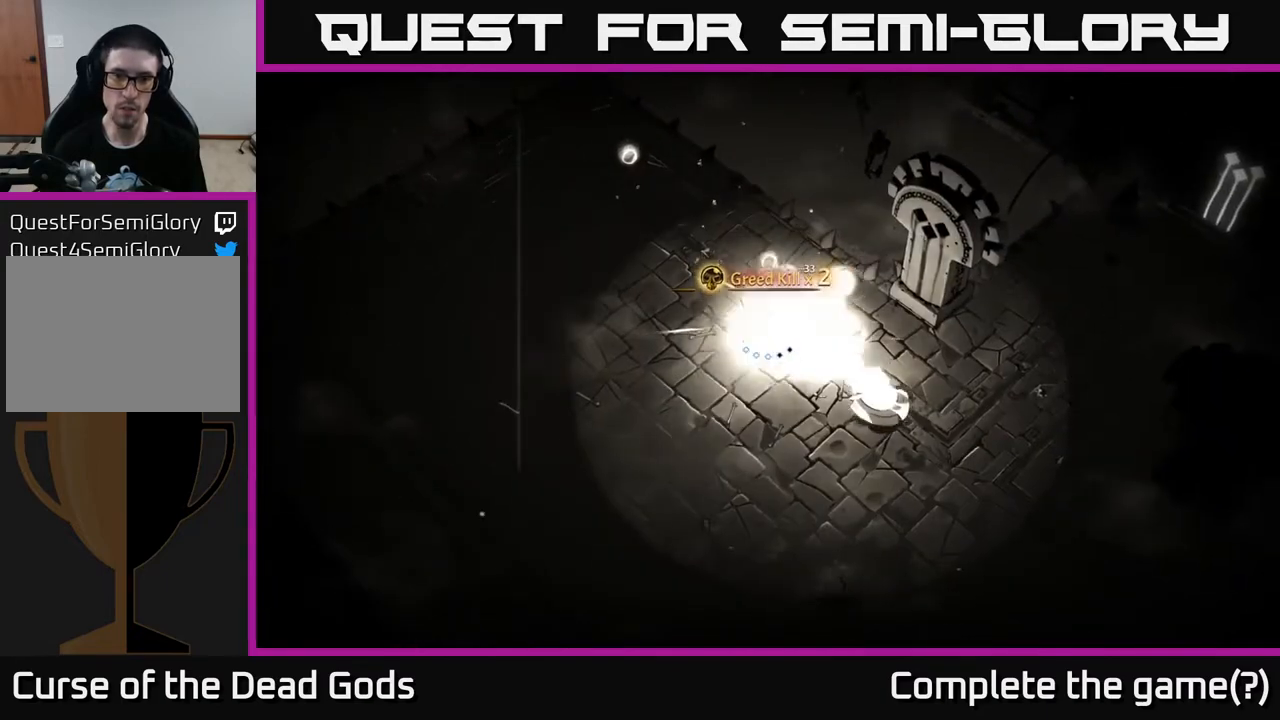
{"buttons": [], "left_stick": "down-right", "right_stick": "center", "events": [[17, "X", "down"], [117, "X", "up"], [200, "X", "down"], [300, "X", "up"], [383, "X", "down"], [500, "X", "up"]]}
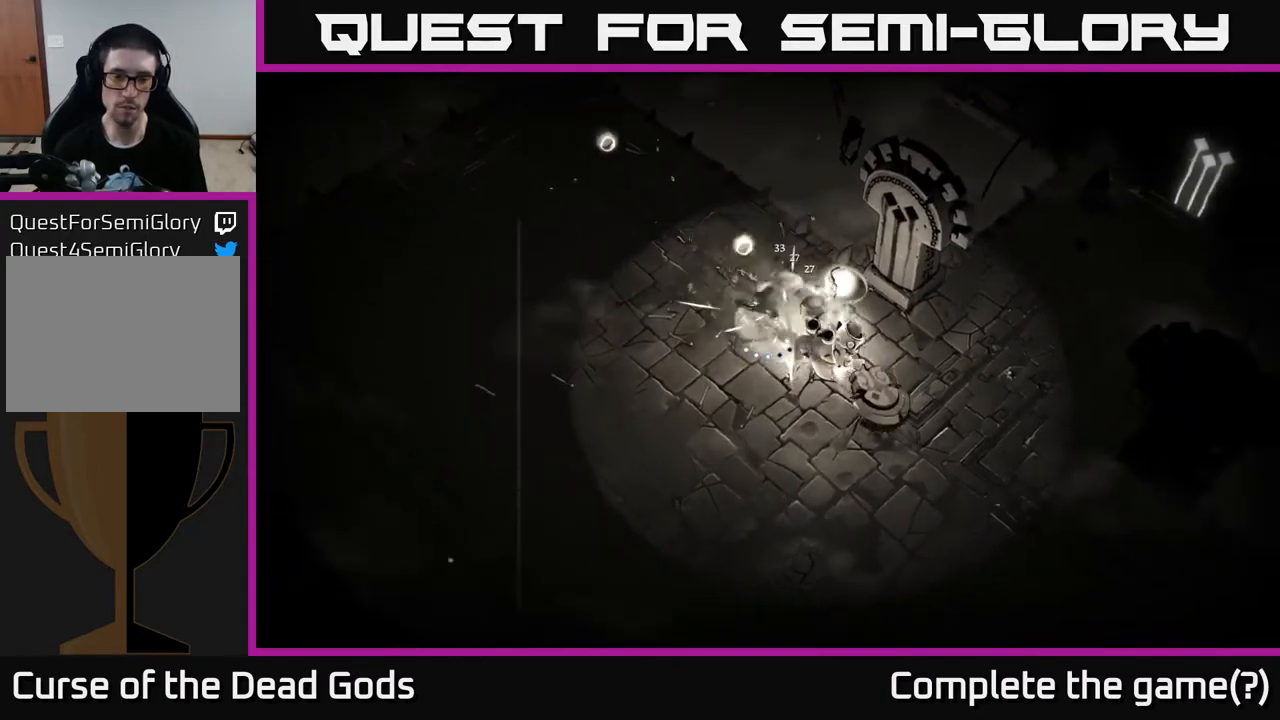
{"buttons": [], "left_stick": "center", "right_stick": "center", "events": [[83, "X", "down"], [200, "X", "up"], [317, "X", "down"], [383, "X", "up"], [483, "left_stick", "center"]]}
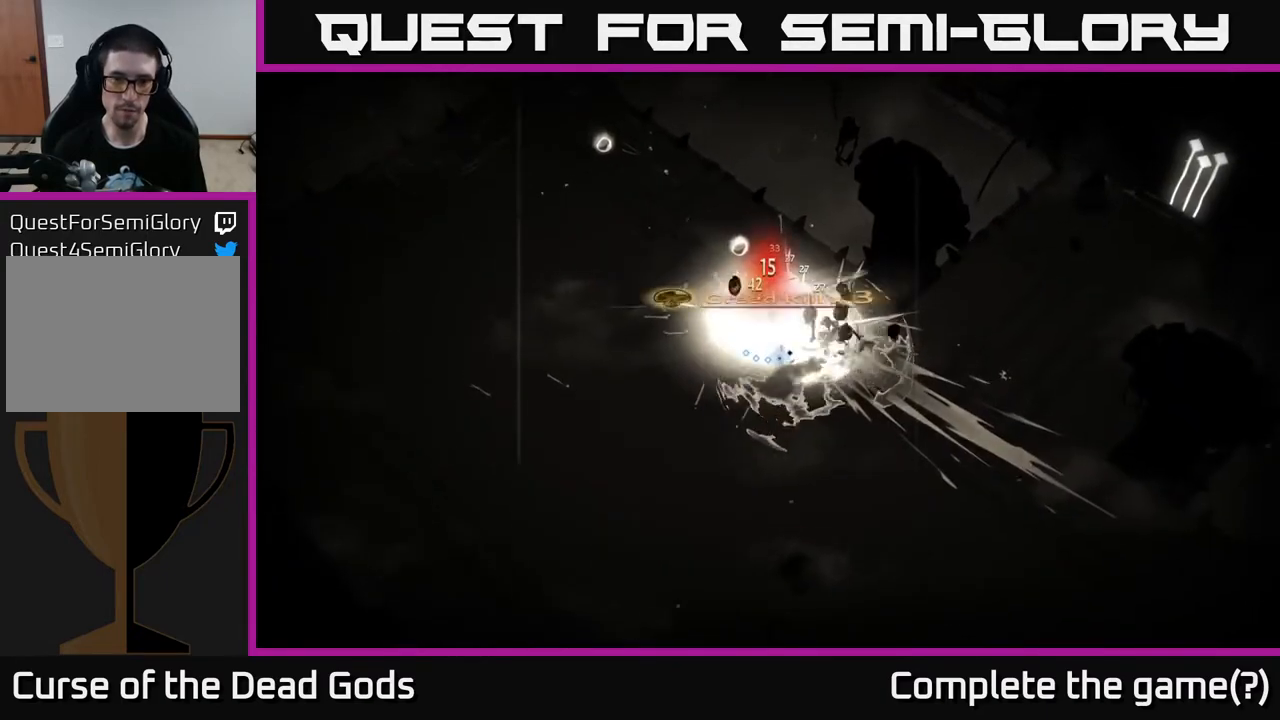
{"buttons": [], "left_stick": "up-right", "right_stick": "center", "events": [[150, "left_stick", "up-left"], [283, "A", "down"], [300, "left_stick", "up"], [383, "A", "up"], [400, "left_stick", "up-right"]]}